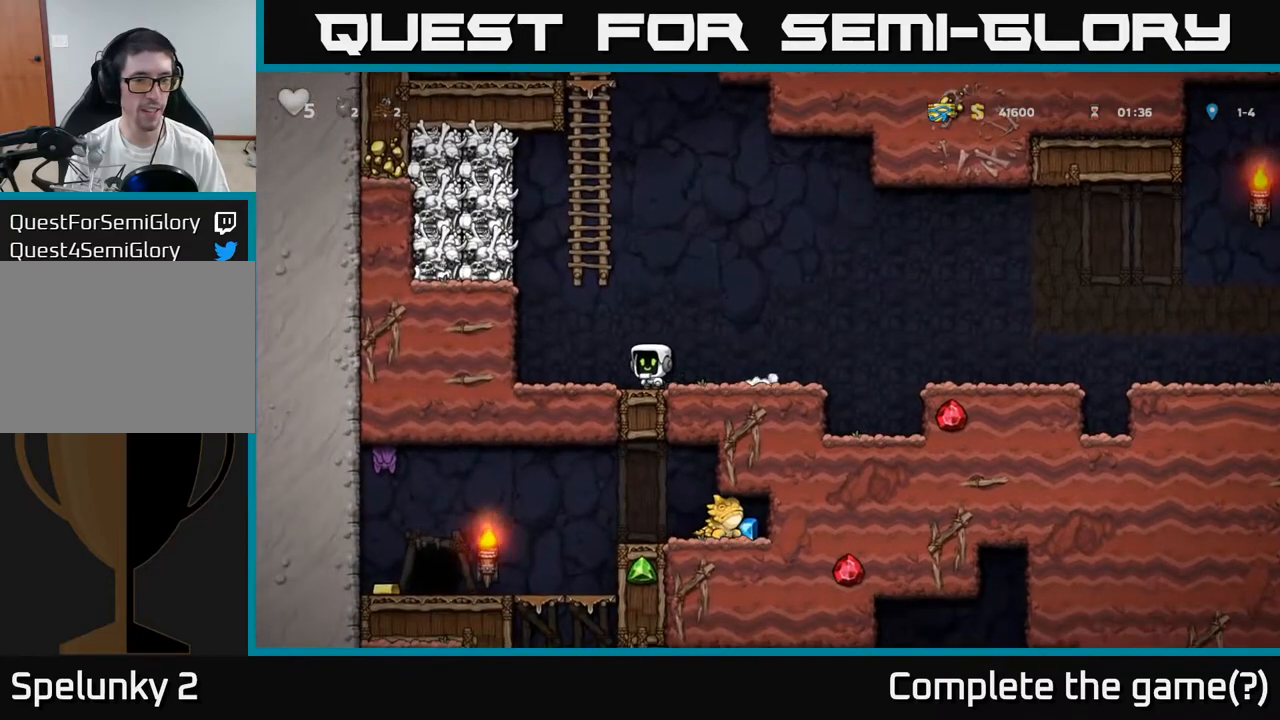
Gameplay with a controller (Xbox layout); each line is a JSON object with the inputs held at the frame after it (dt_ms = milliseconds from this image to that frame). "events" lists button and stick changes between this image and that frame as [ms after this image, input, new state], when the widget could be followed in between. Not read: right_stick.
{"dt_ms": 500, "buttons": [], "left_stick": "right", "events": [[33, "X", "up"], [67, "left_stick", "right"], [383, "A", "down"], [500, "A", "up"]]}
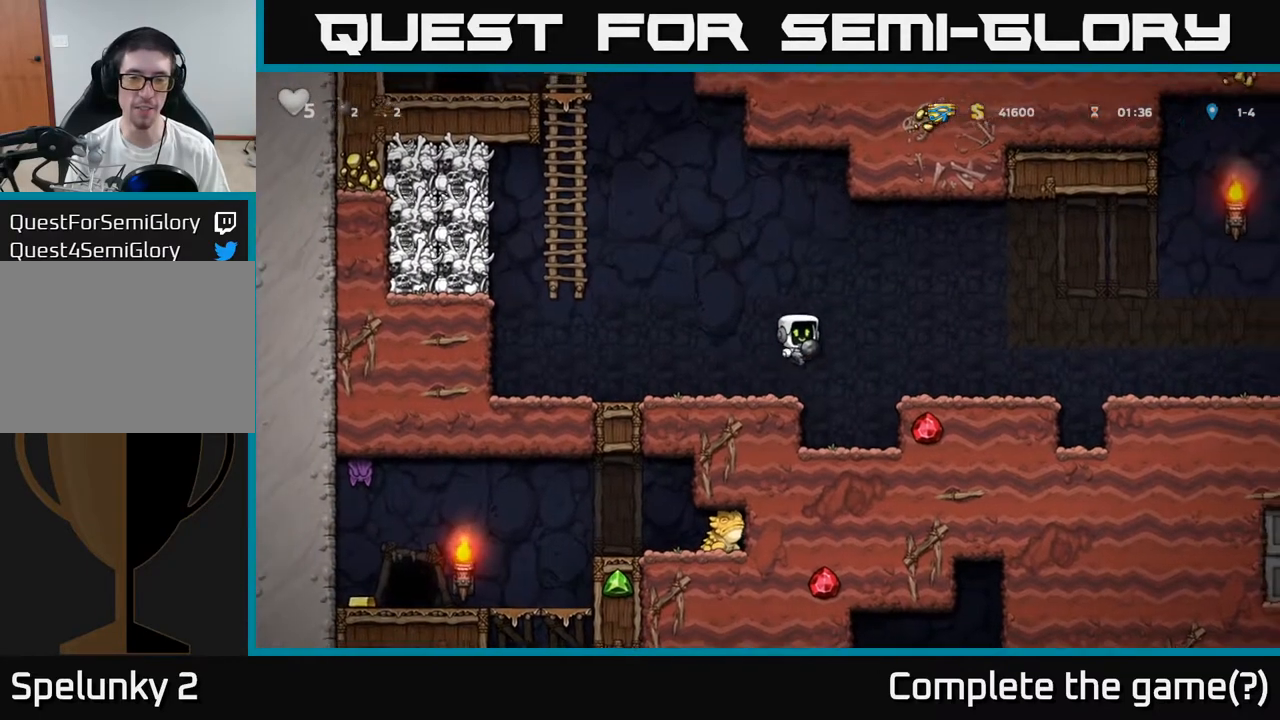
{"dt_ms": 500, "buttons": [], "left_stick": "right", "events": [[400, "A", "down"], [500, "A", "up"]]}
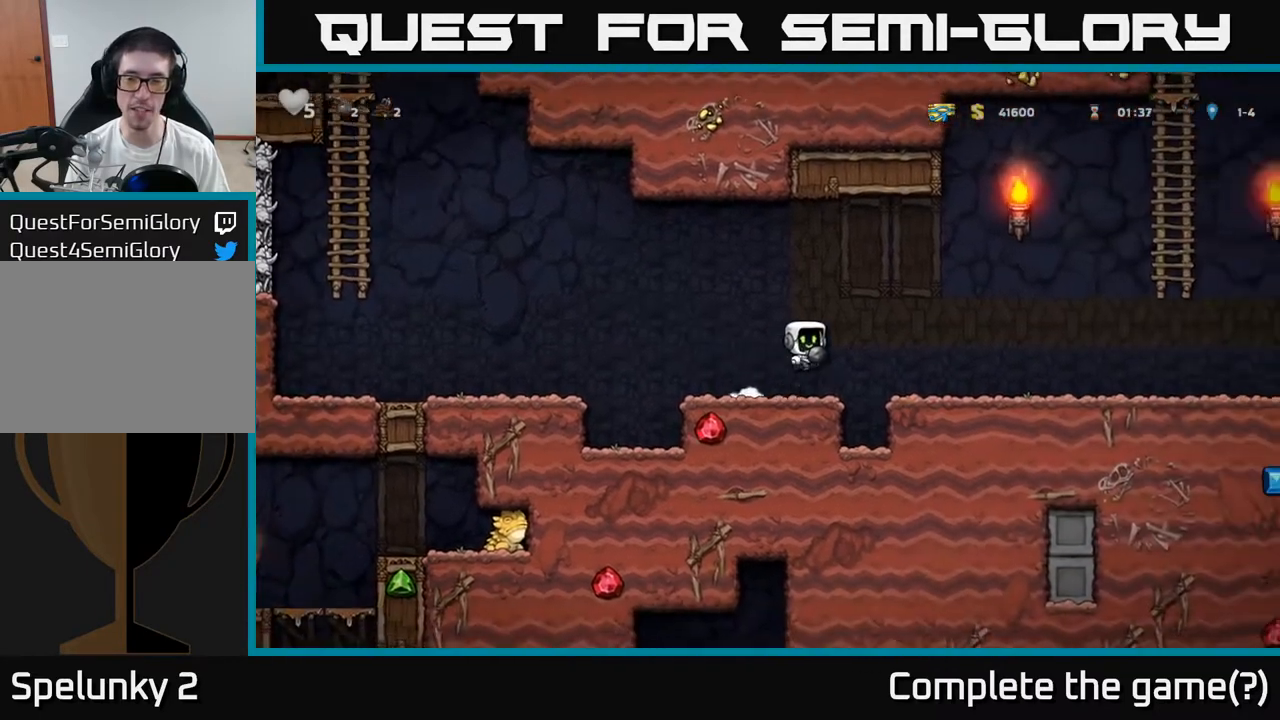
{"dt_ms": 500, "buttons": [], "left_stick": "right", "events": []}
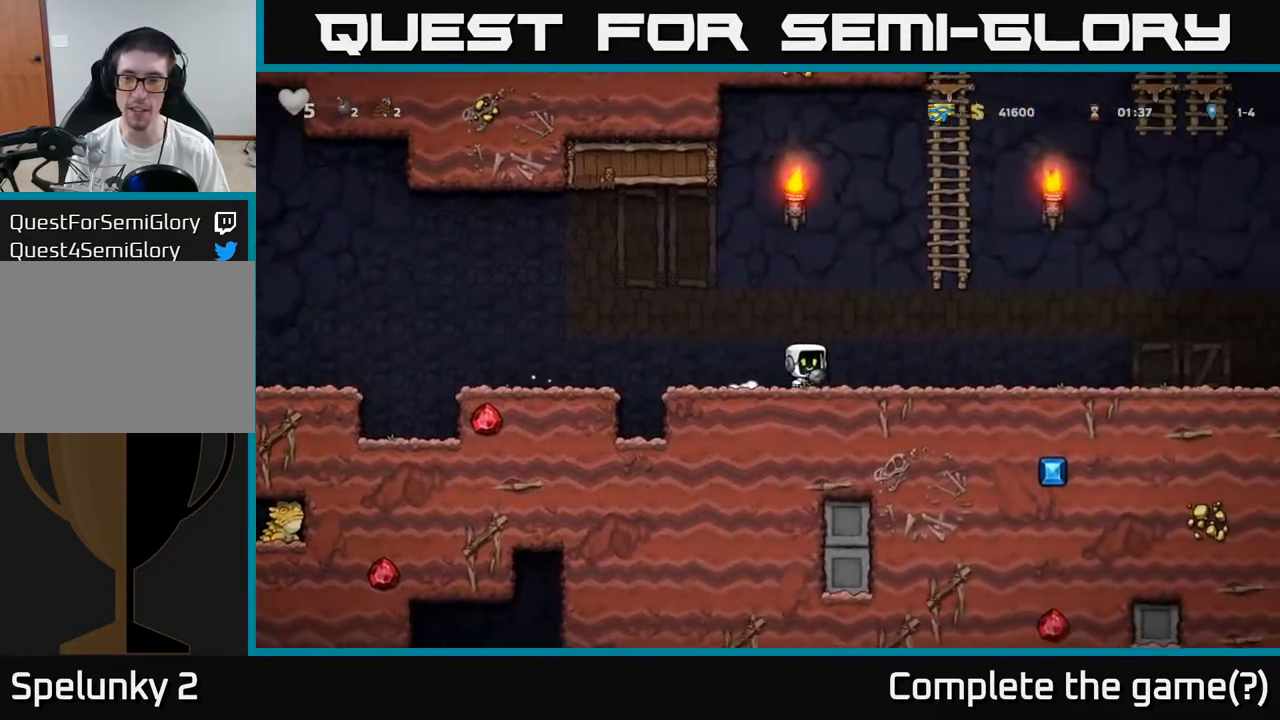
{"dt_ms": 500, "buttons": [], "left_stick": "right", "events": []}
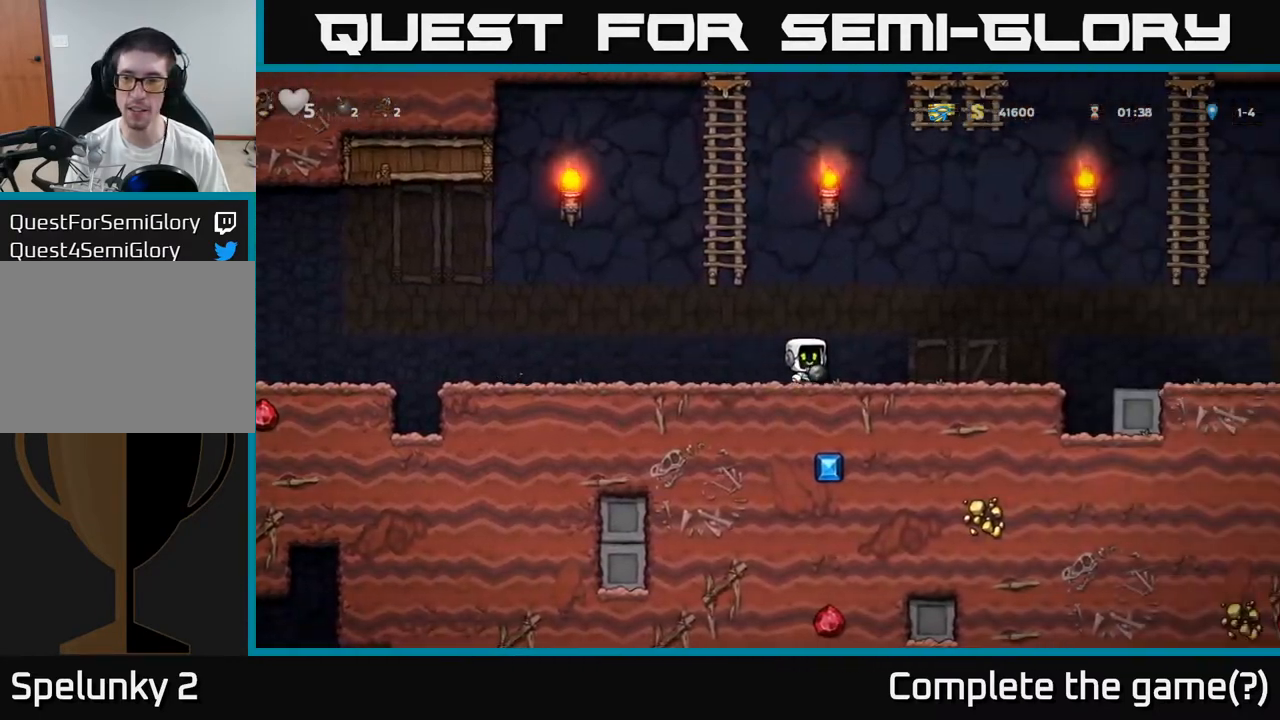
{"dt_ms": 500, "buttons": [], "left_stick": "right", "events": [[400, "left_stick", "center"], [467, "left_stick", "right"]]}
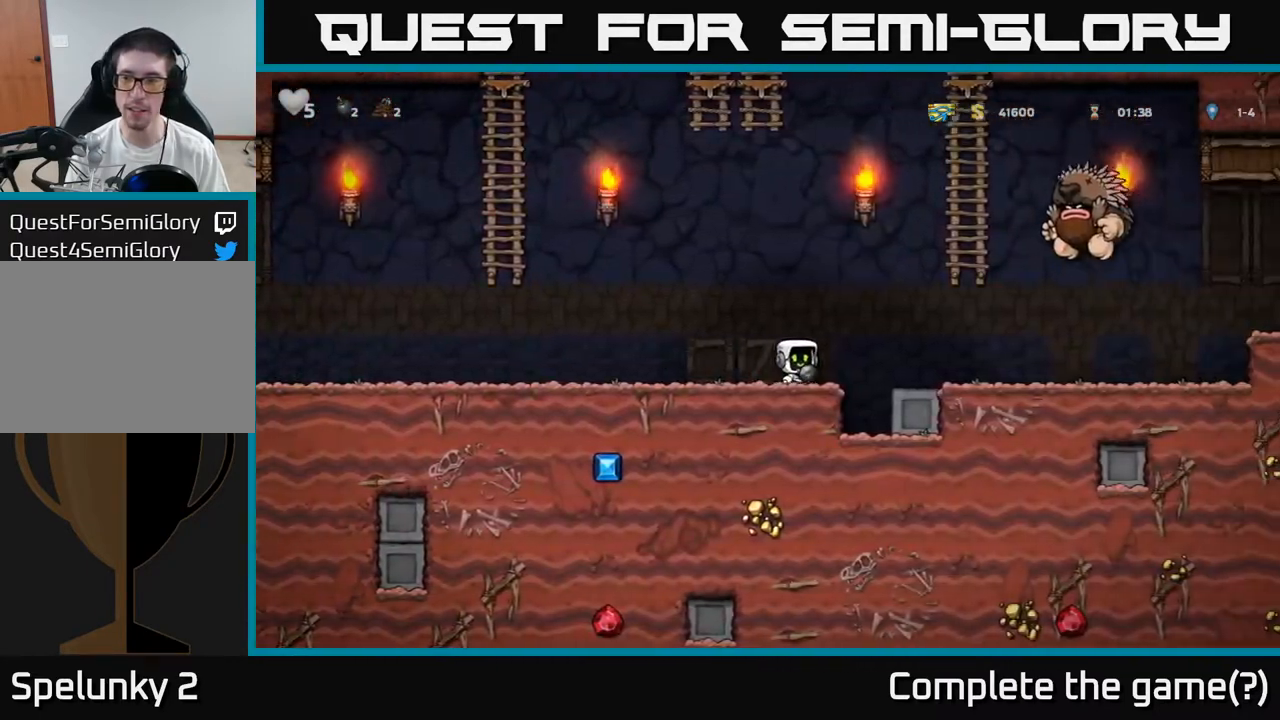
{"dt_ms": 500, "buttons": ["X"], "left_stick": "right"}
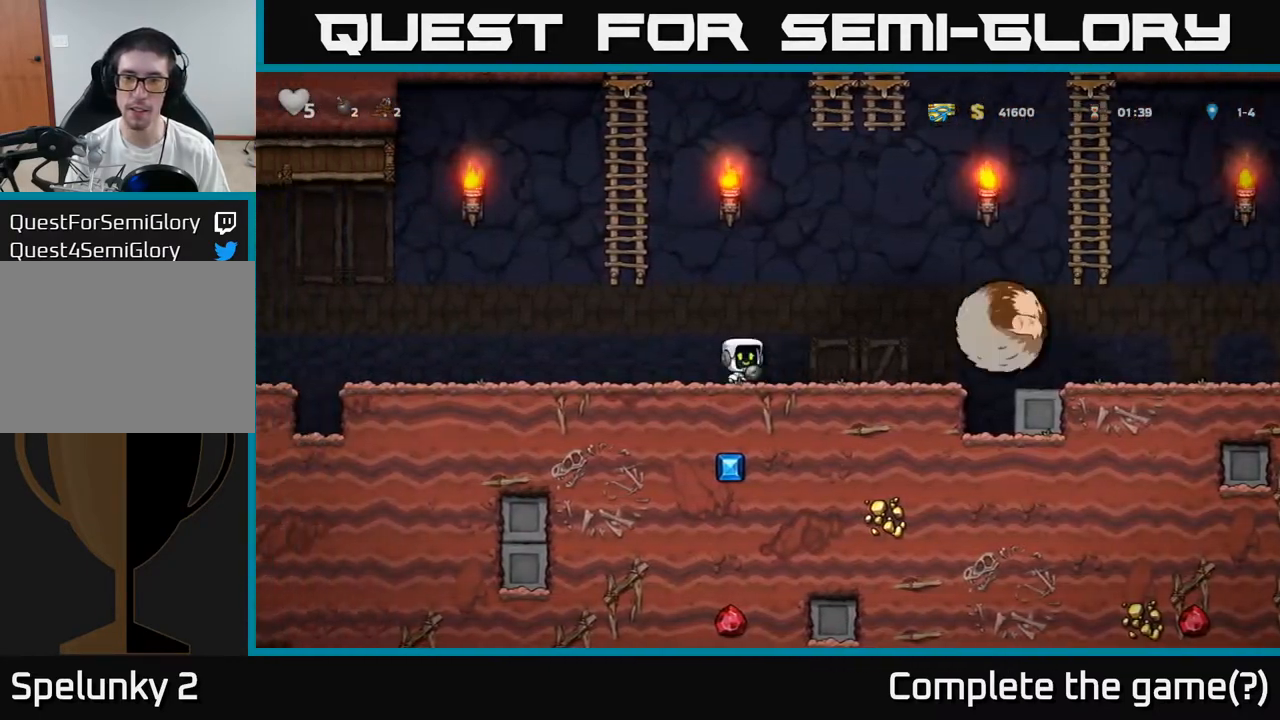
{"dt_ms": 500, "buttons": [], "left_stick": "left", "events": [[50, "X", "up"], [50, "left_stick", "up"], [217, "left_stick", "left"]]}
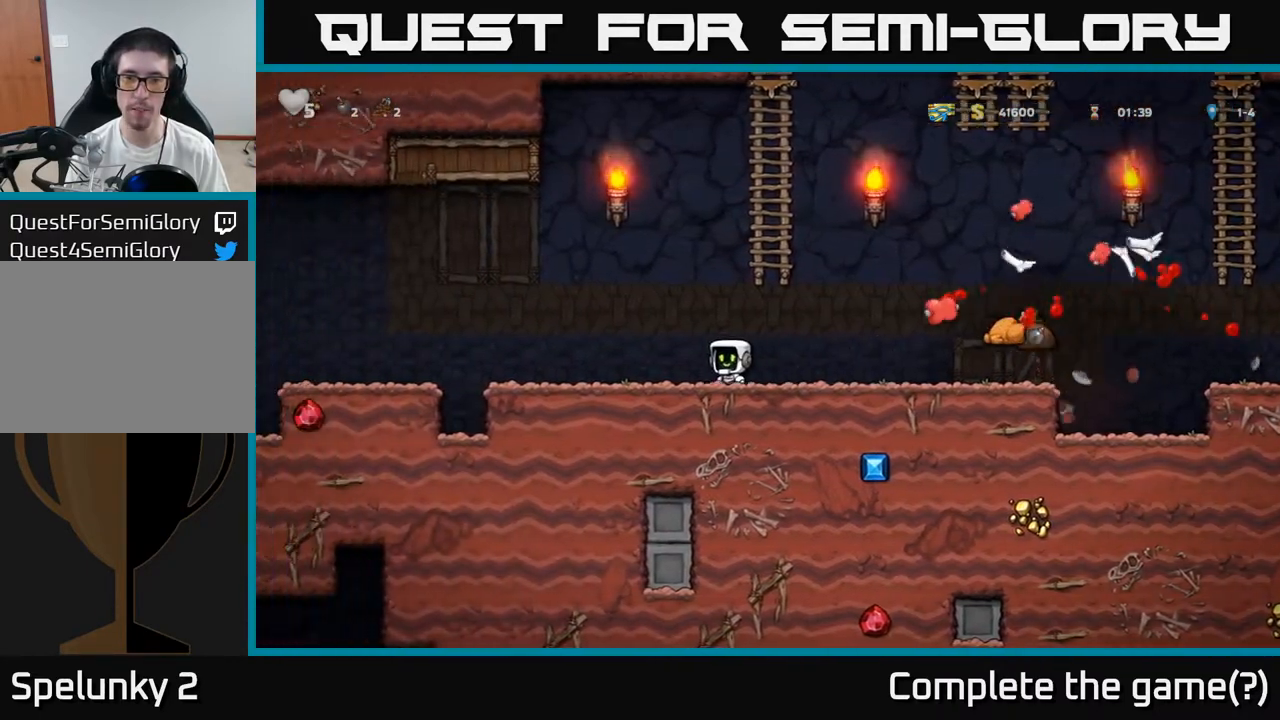
{"dt_ms": 500, "buttons": [], "left_stick": "right", "events": [[83, "left_stick", "right"]]}
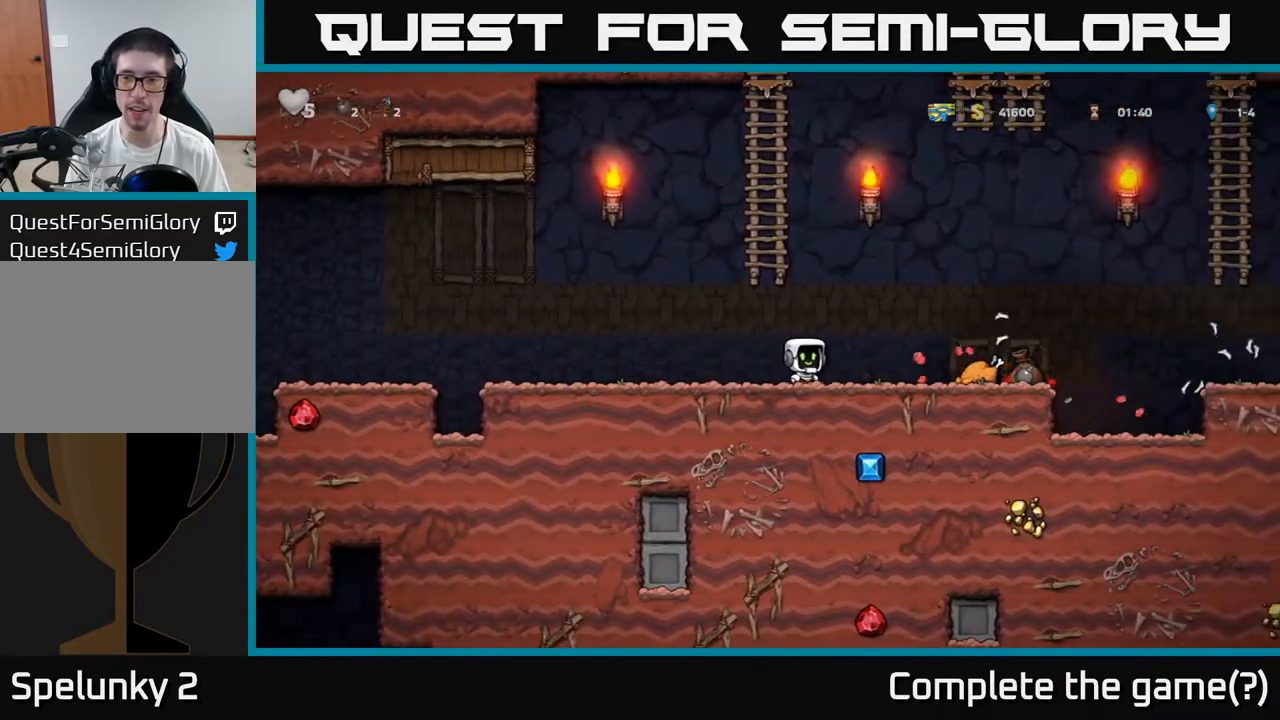
{"dt_ms": 500, "buttons": [], "left_stick": "right", "events": []}
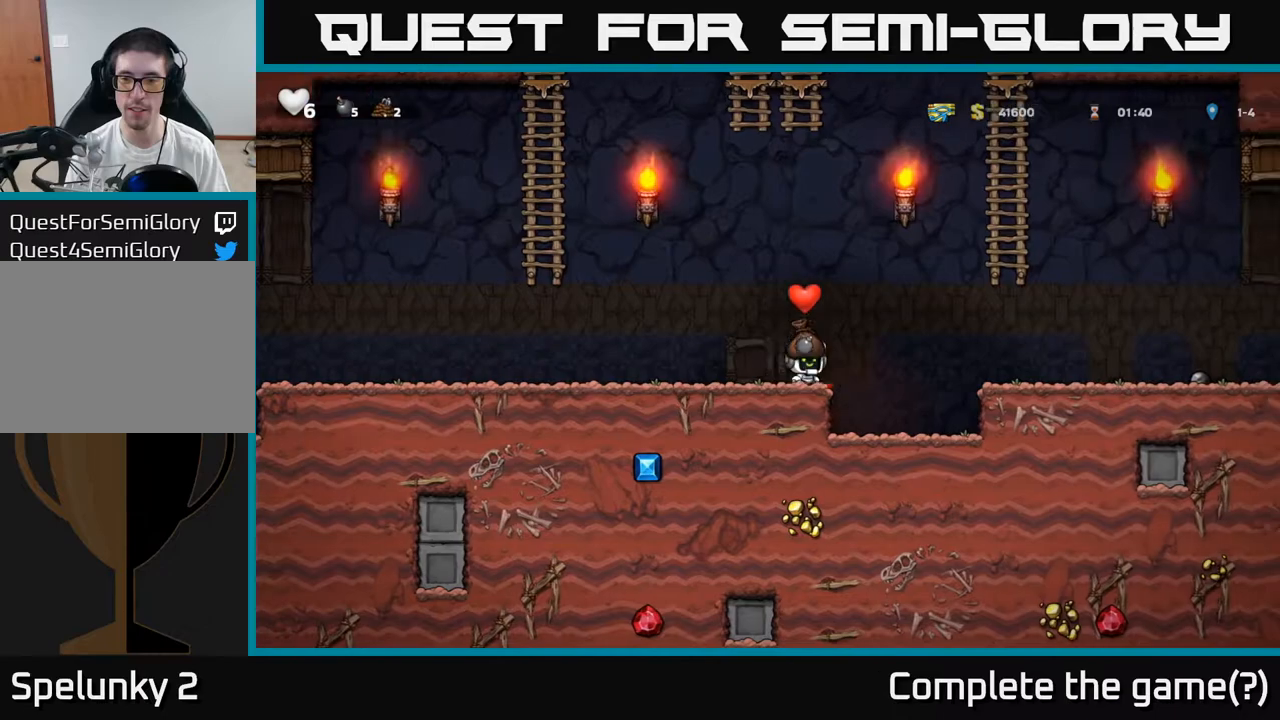
{"dt_ms": 500, "buttons": [], "left_stick": "right", "events": [[17, "A", "down"], [183, "A", "up"]]}
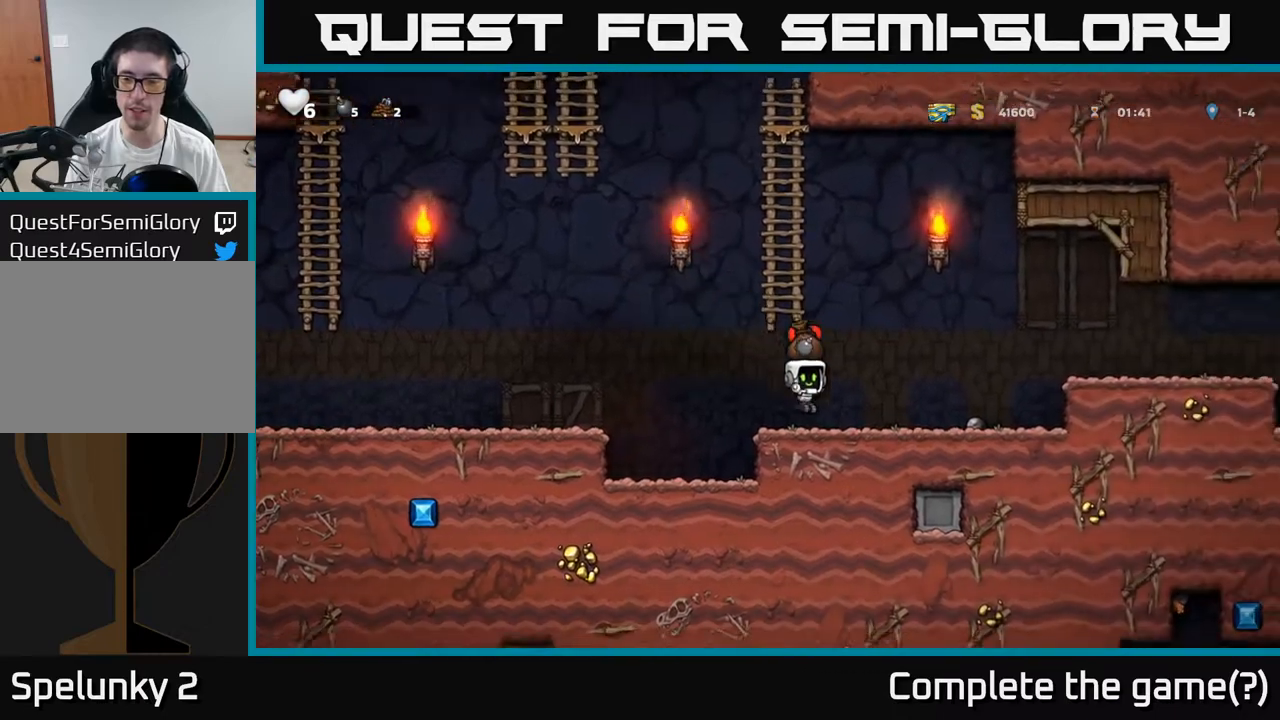
{"dt_ms": 1000, "buttons": [], "left_stick": "down"}
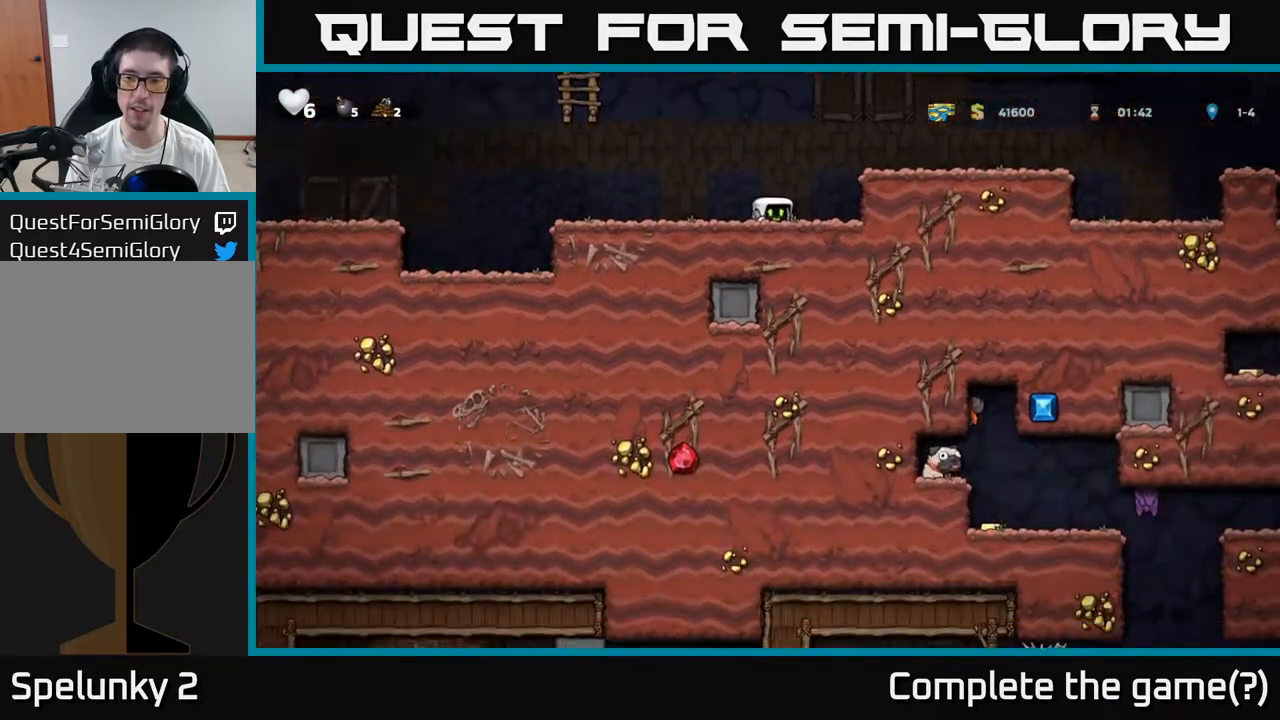
{"dt_ms": 500, "buttons": ["A"], "left_stick": "right", "events": [[400, "A", "down"], [400, "left_stick", "right"]]}
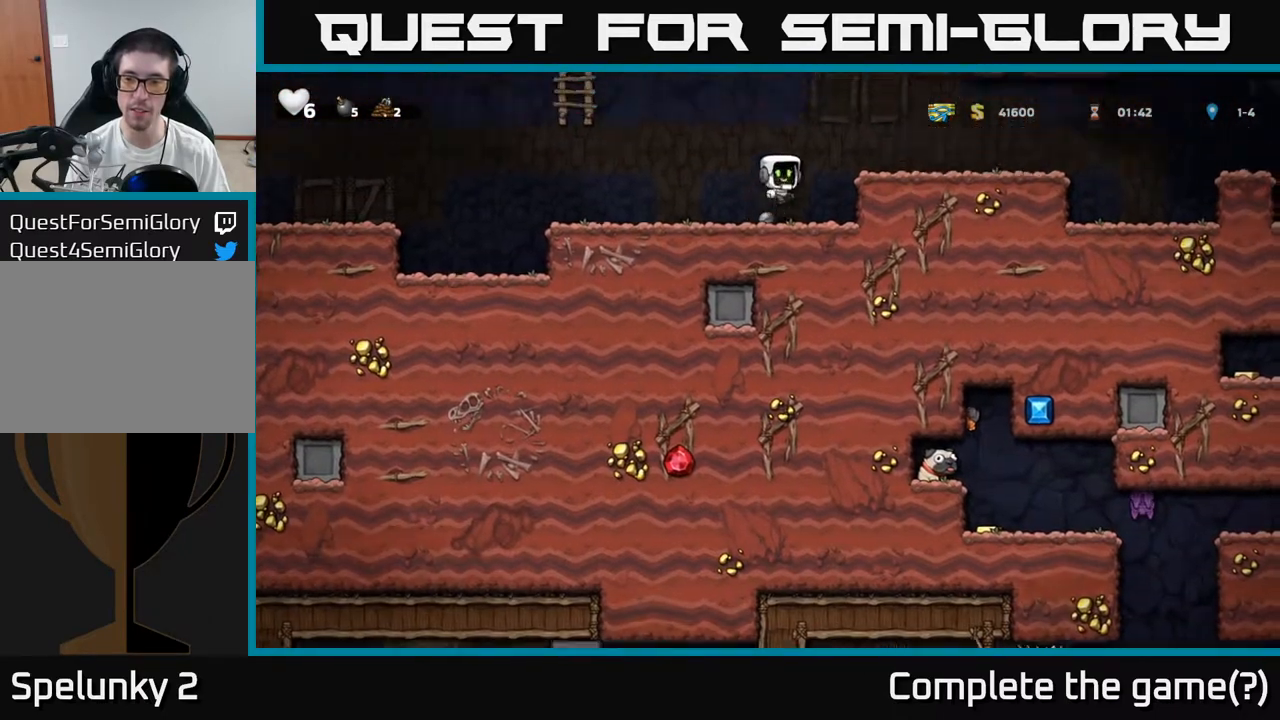
{"dt_ms": 500, "buttons": [], "left_stick": "right", "events": [[250, "A", "up"]]}
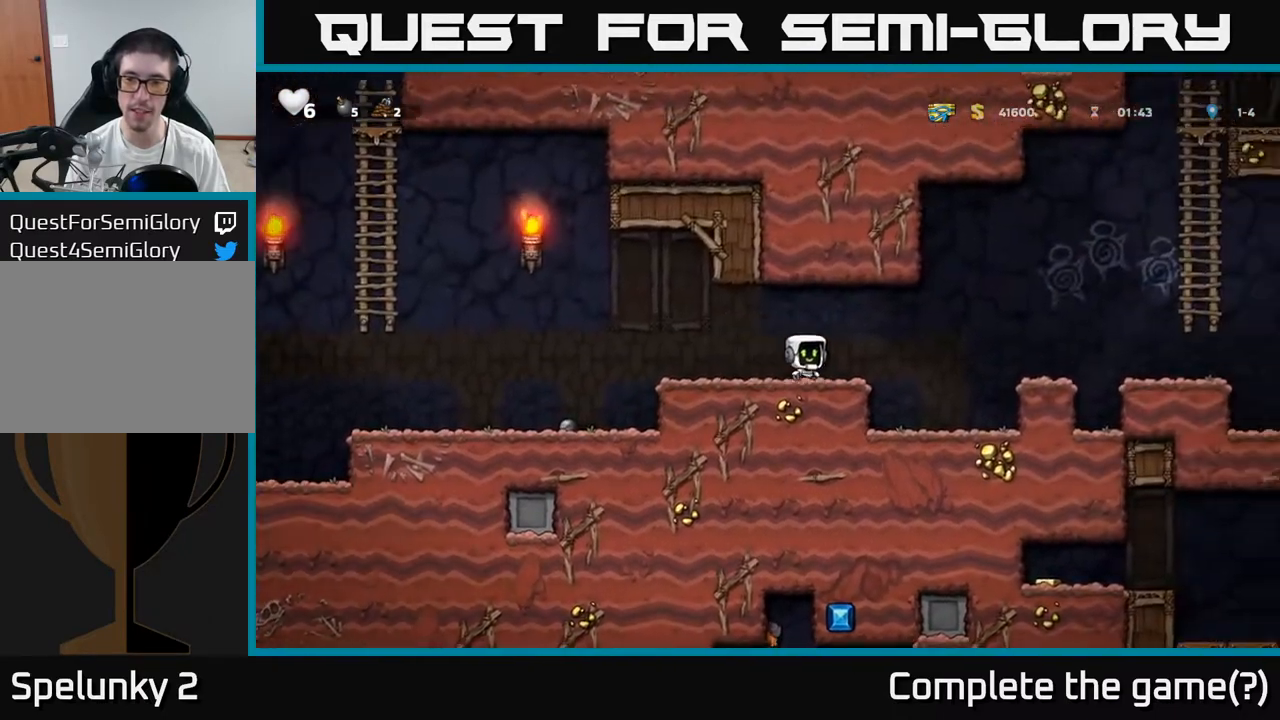
{"dt_ms": 500, "buttons": [], "left_stick": "down", "events": [[133, "left_stick", "center"], [267, "left_stick", "down-right"], [417, "left_stick", "down"]]}